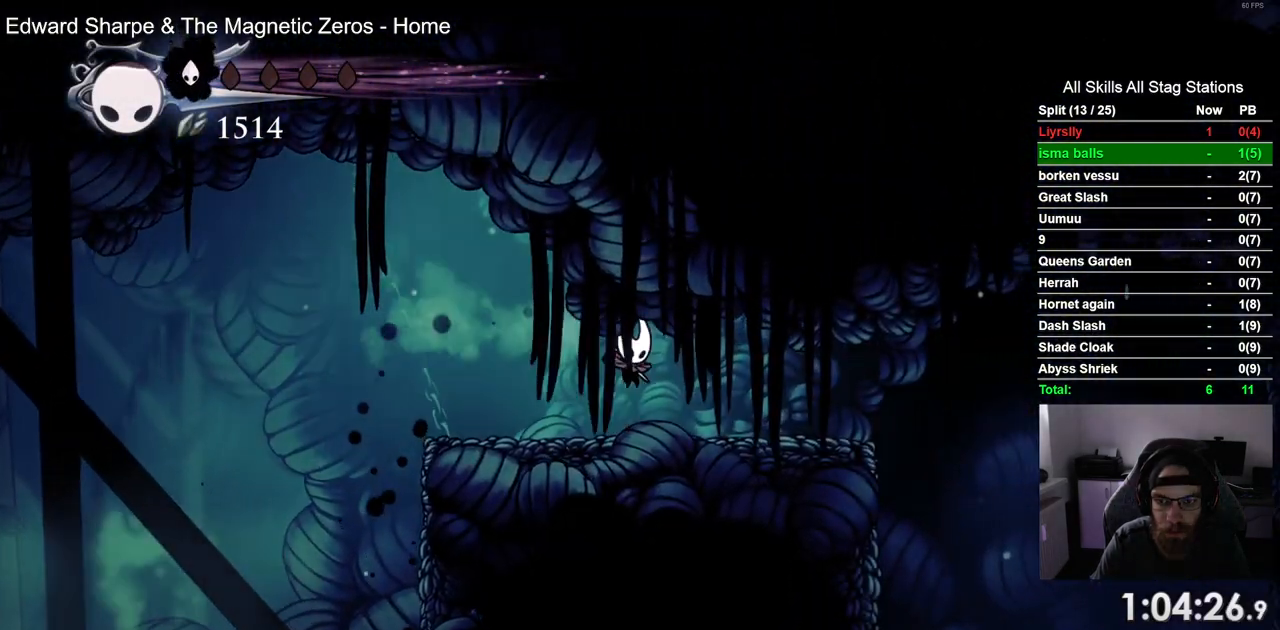
Gameplay with a controller (PlayStation layout); each line is a JSON object with the inputs held at the frame after it (dt_ms = milliseconds from this image to that frame). "events" lists button and stick changes between this image and that frame as [ms after this image, input, new state], when the widget could be followed in between. Not read: L1 L3 R1 R3.
{"dt_ms": 500, "buttons": ["DPAD_RIGHT"], "left_stick": "center", "right_stick": "center", "events": [[117, "DPAD_LEFT", "down"], [133, "CROSS", "up"], [183, "DPAD_LEFT", "up"]]}
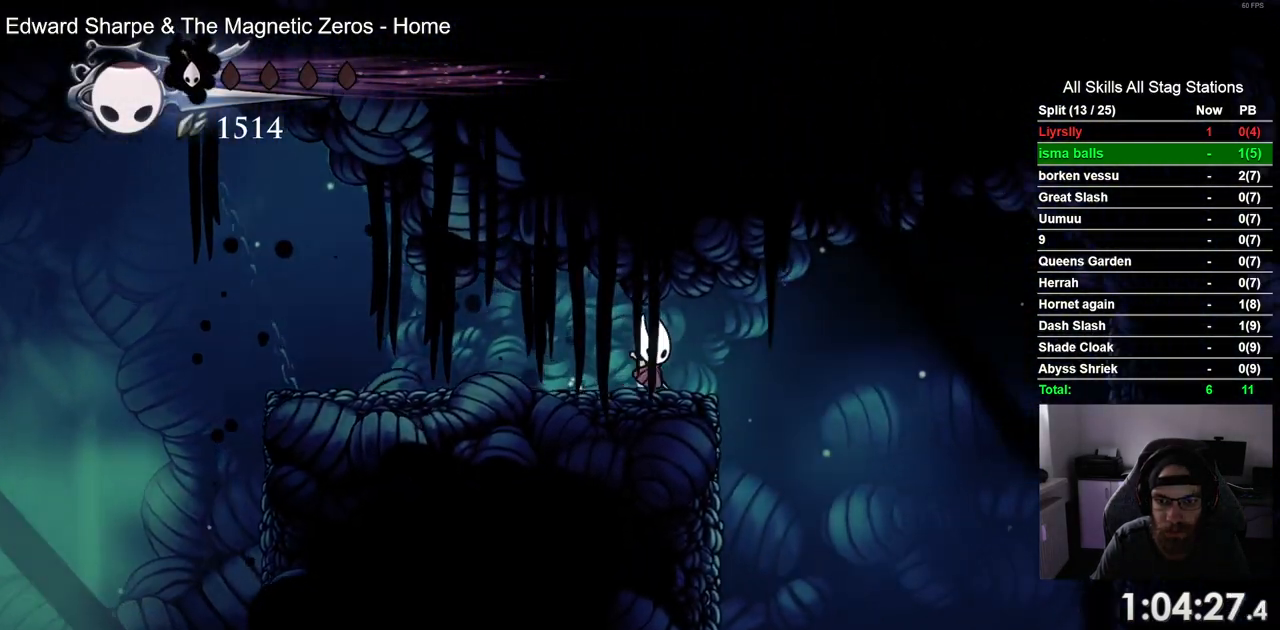
{"dt_ms": 500, "buttons": ["DPAD_LEFT"], "left_stick": "center", "right_stick": "center", "events": [[317, "DPAD_LEFT", "down"], [317, "DPAD_RIGHT", "up"]]}
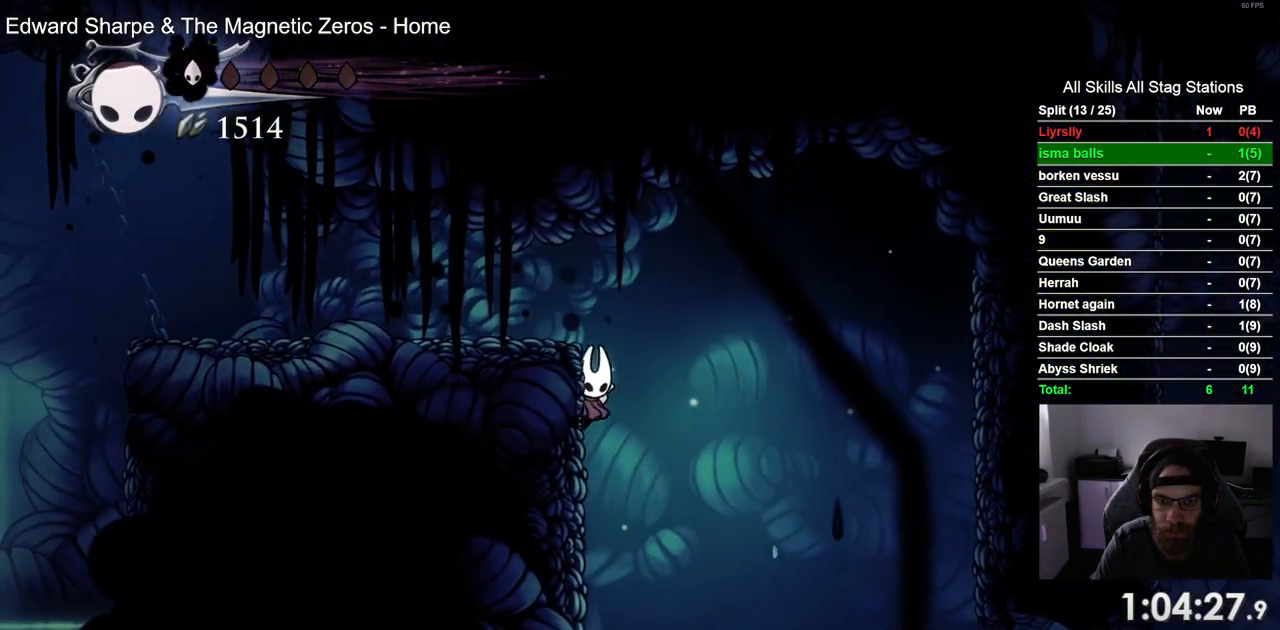
{"dt_ms": 500, "buttons": ["DPAD_LEFT"], "left_stick": "center", "right_stick": "center", "events": []}
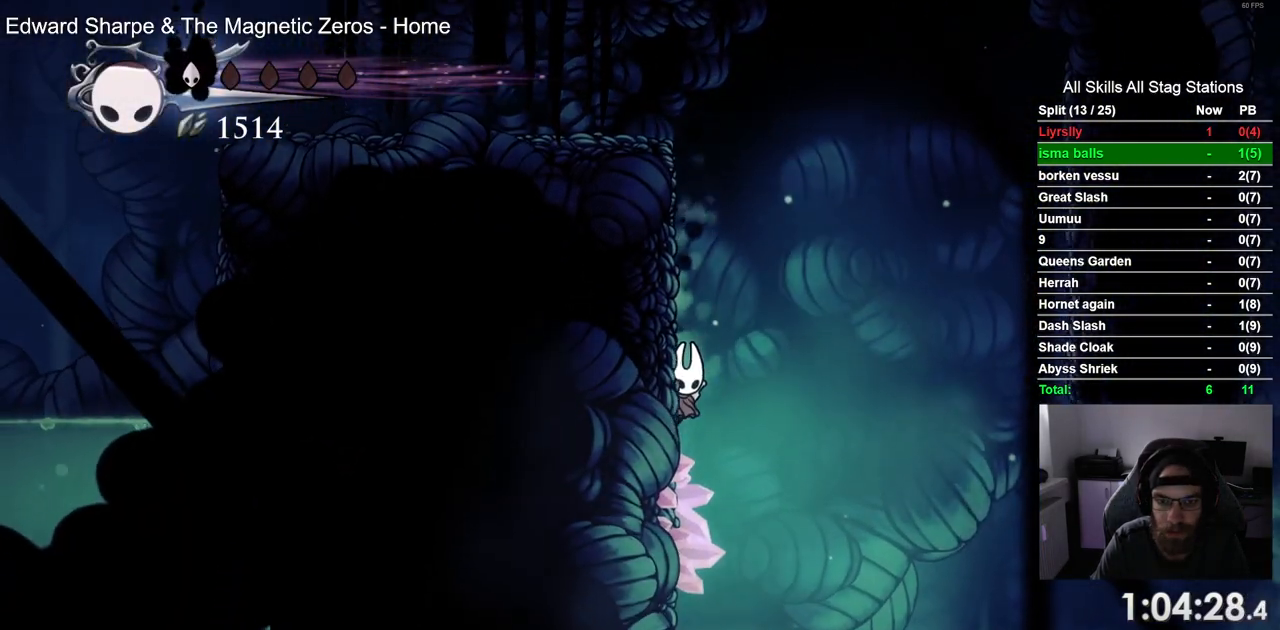
{"dt_ms": 500, "buttons": ["L2", "DPAD_LEFT"], "left_stick": "center", "right_stick": "center", "events": [[183, "L2", "down"]]}
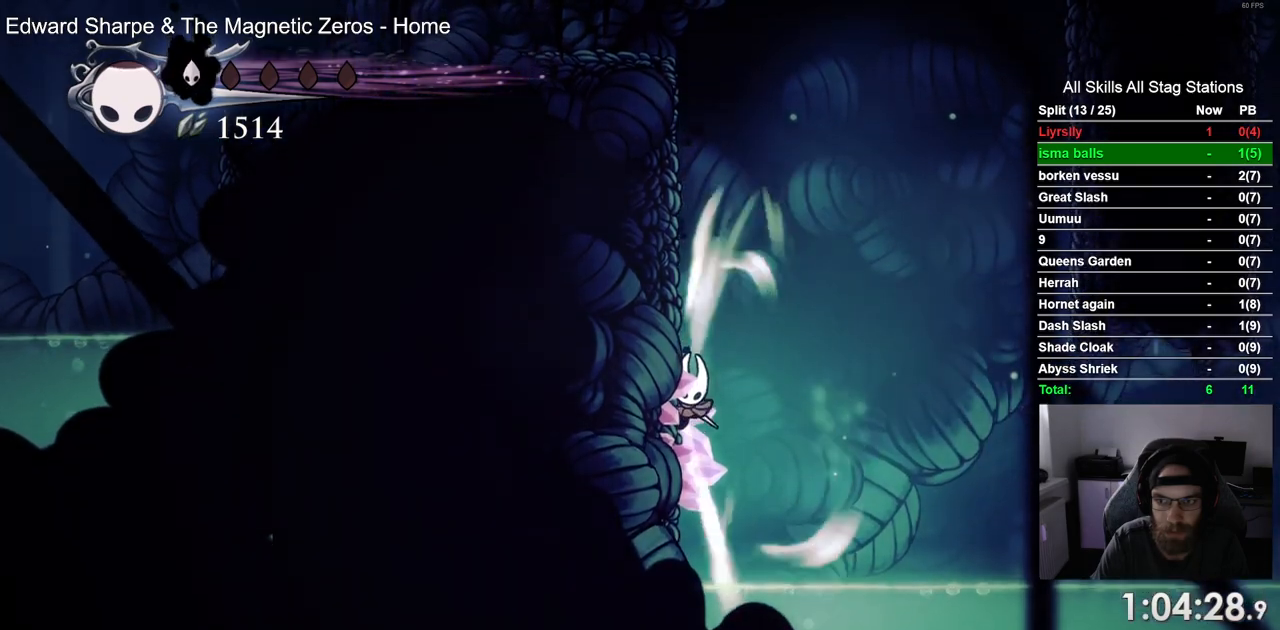
{"dt_ms": 500, "buttons": ["L2", "DPAD_LEFT"], "left_stick": "center", "right_stick": "center", "events": []}
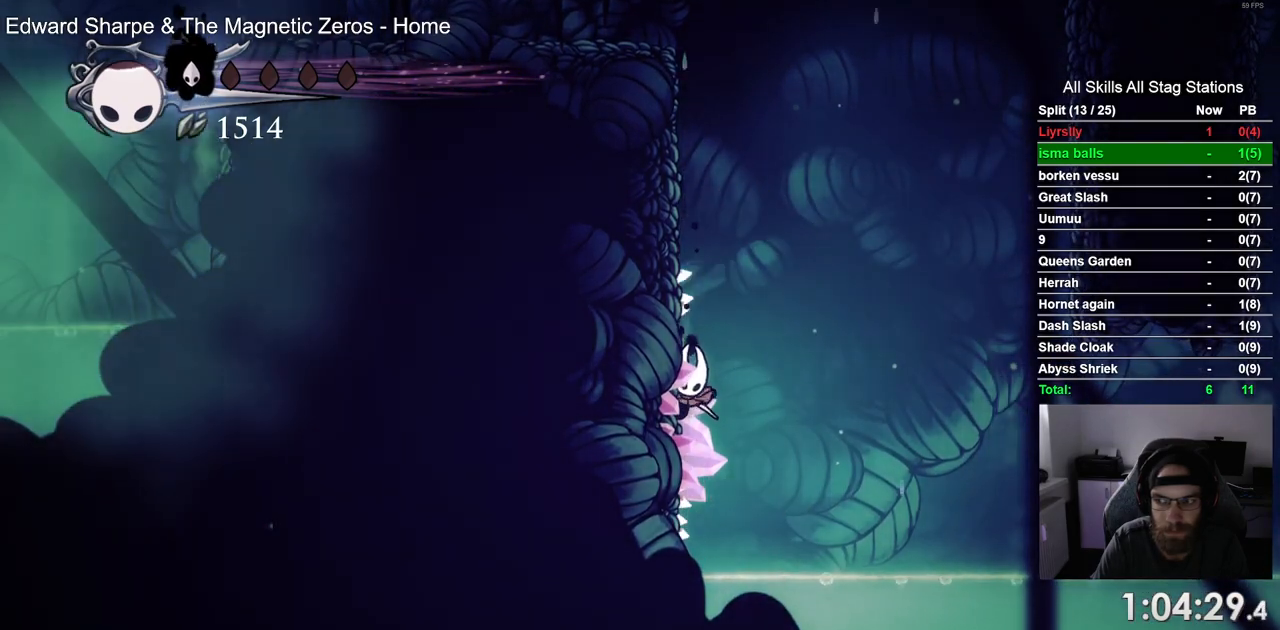
{"dt_ms": 500, "buttons": ["DPAD_RIGHT"], "left_stick": "center", "right_stick": "center", "events": [[183, "DPAD_LEFT", "up"], [183, "DPAD_UP", "down"], [200, "DPAD_UP", "up"], [267, "L2", "up"], [283, "DPAD_RIGHT", "down"]]}
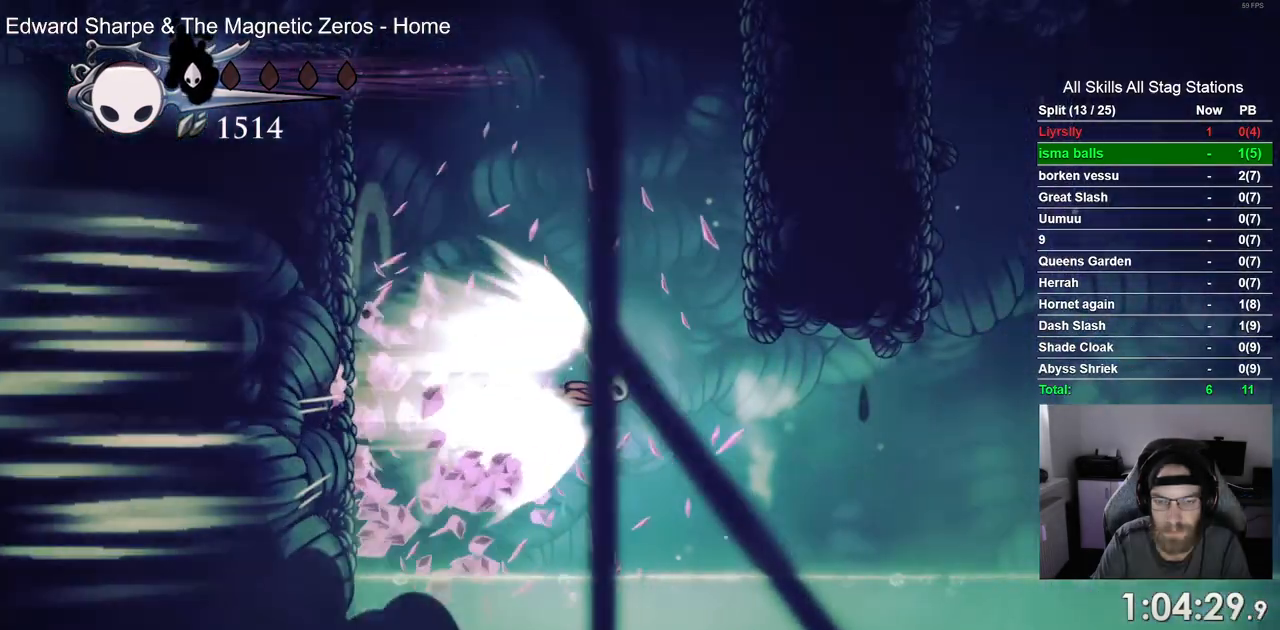
{"dt_ms": 500, "buttons": ["DPAD_RIGHT"], "left_stick": "center", "right_stick": "center", "events": []}
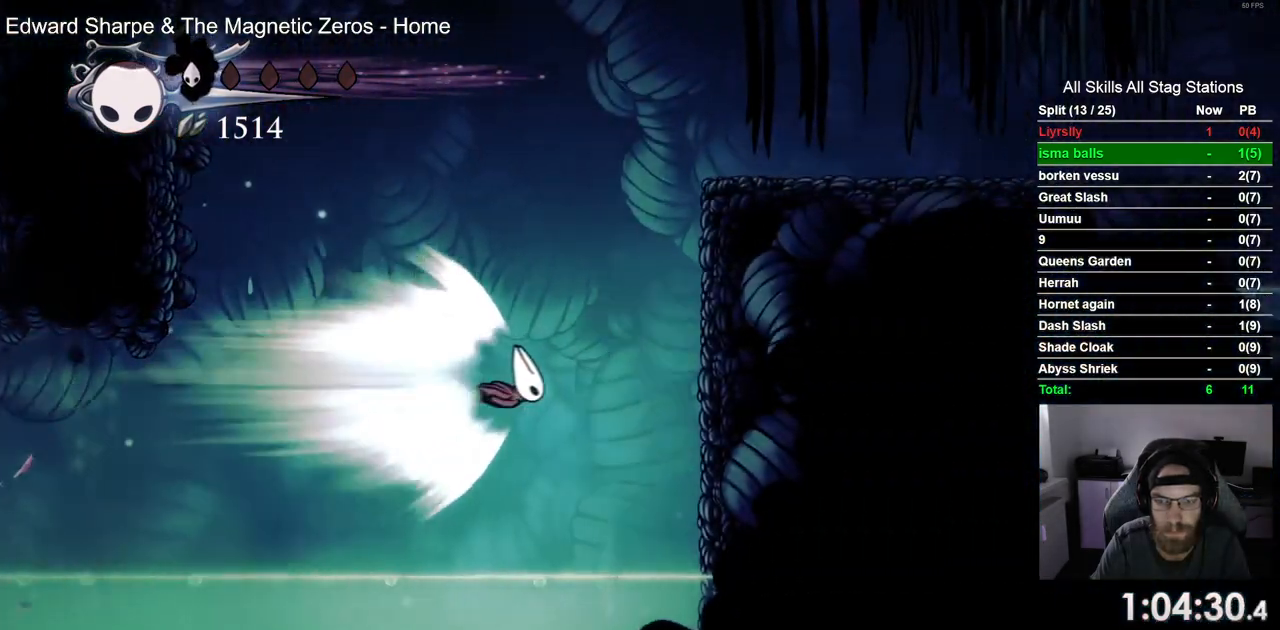
{"dt_ms": 500, "buttons": ["DPAD_RIGHT"], "left_stick": "center", "right_stick": "center", "events": []}
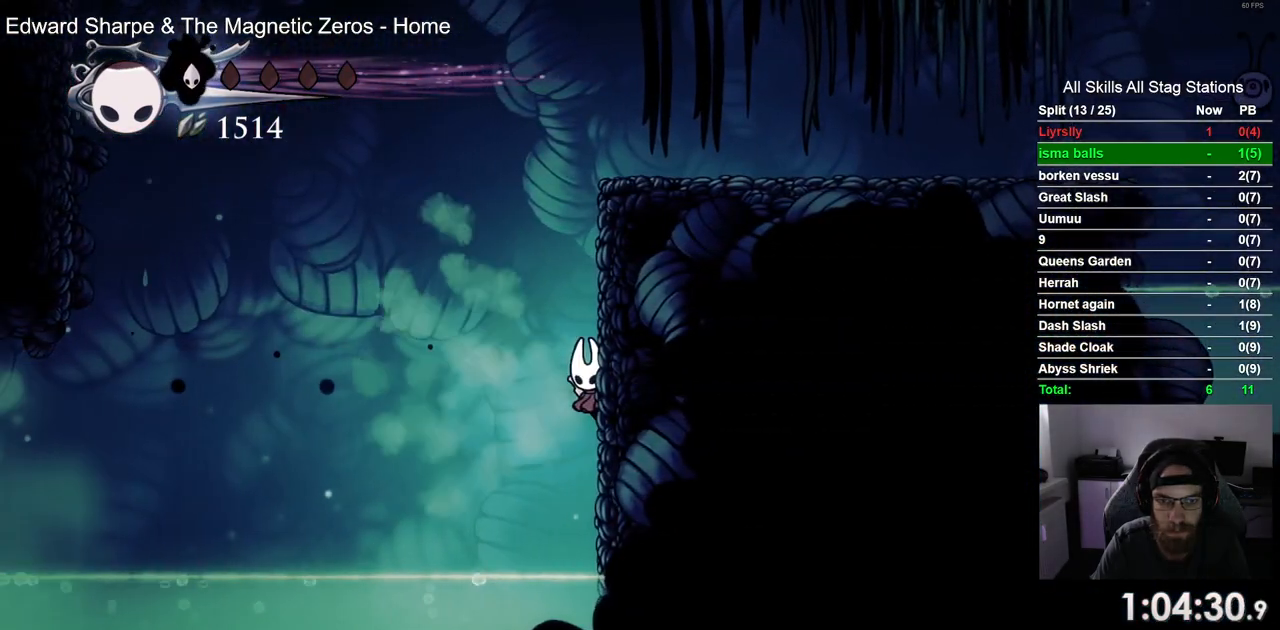
{"dt_ms": 500, "buttons": ["CROSS", "DPAD_RIGHT"], "left_stick": "center", "right_stick": "center", "events": [[150, "CROSS", "down"]]}
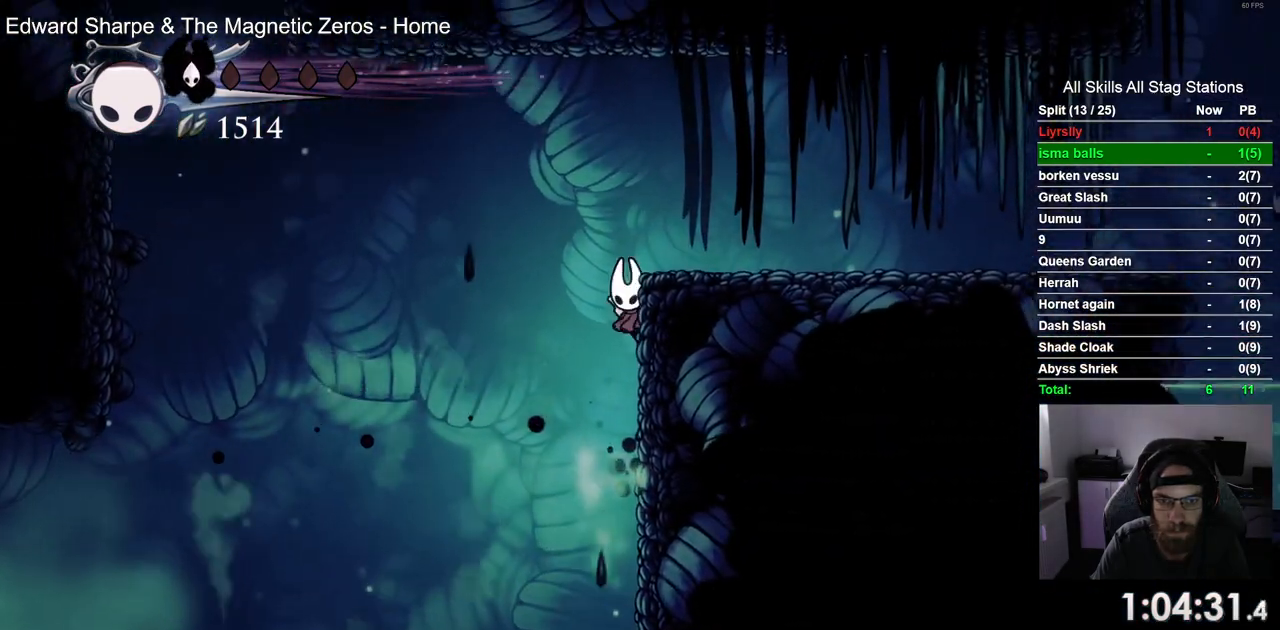
{"dt_ms": 500, "buttons": ["DPAD_RIGHT"], "left_stick": "center", "right_stick": "center"}
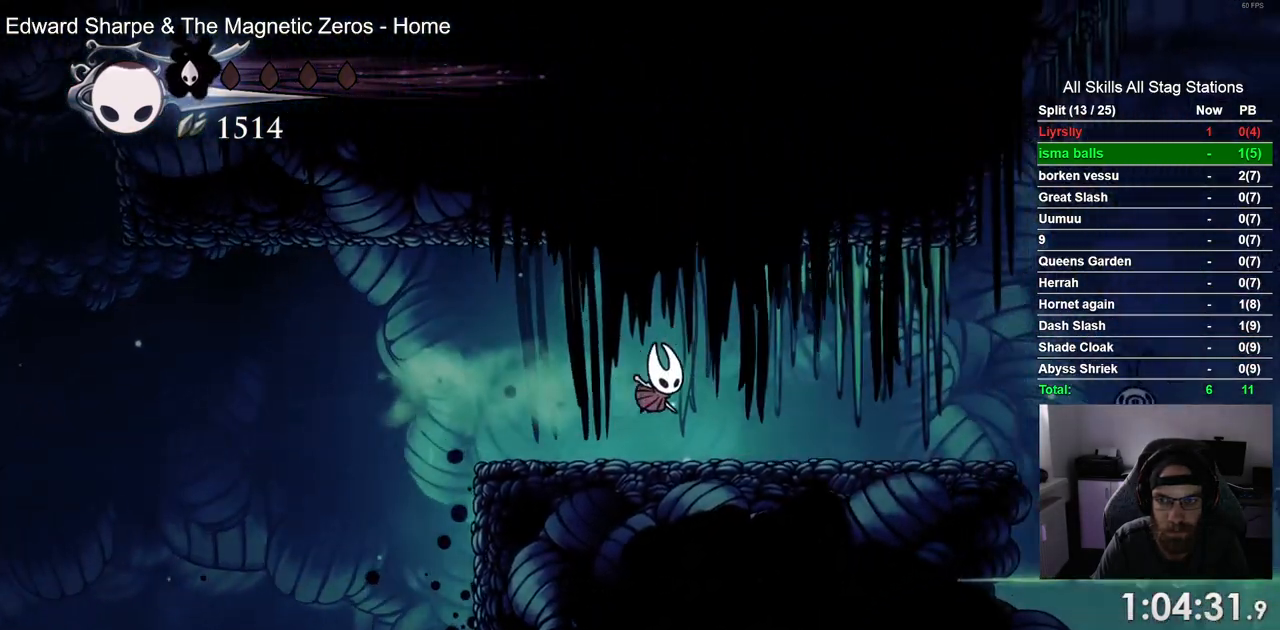
{"dt_ms": 500, "buttons": ["DPAD_RIGHT"], "left_stick": "center", "right_stick": "center", "events": []}
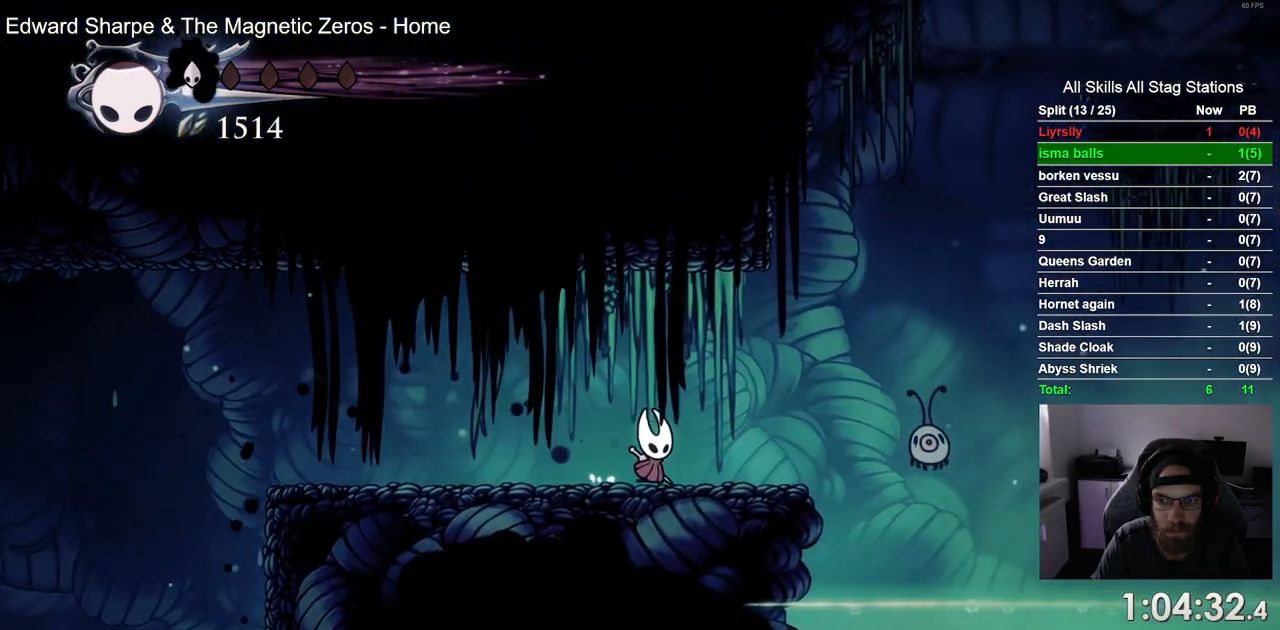
{"dt_ms": 1000, "buttons": [], "left_stick": "center", "right_stick": "center"}
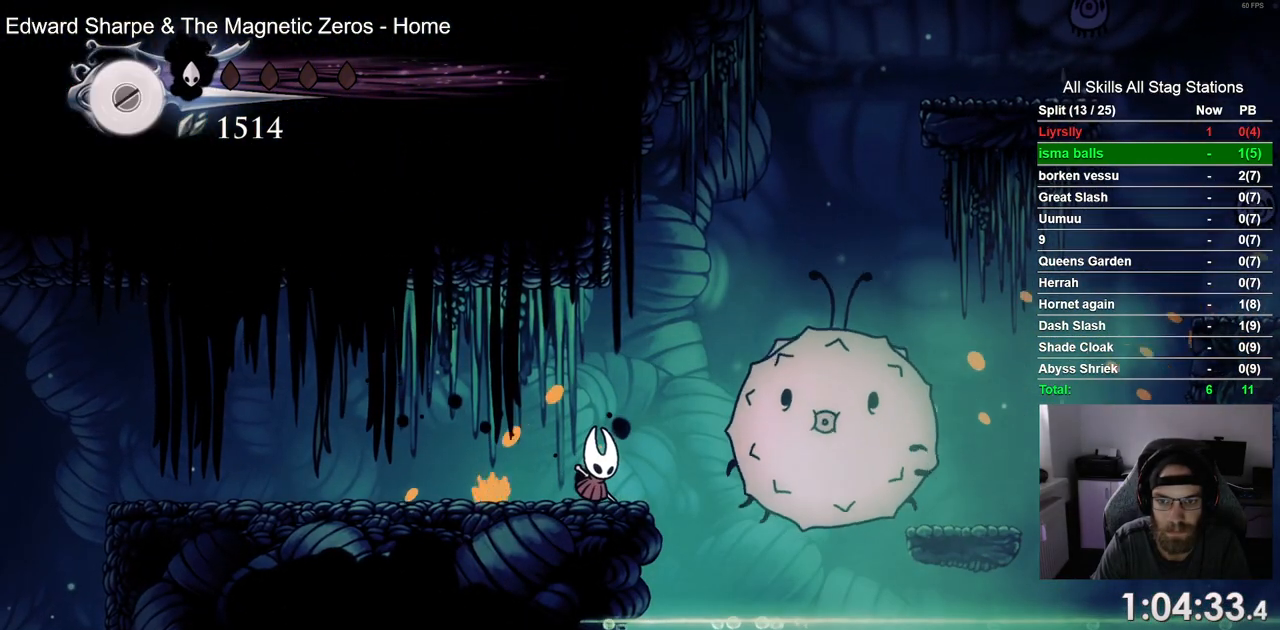
{"dt_ms": 500, "buttons": [], "left_stick": "center", "right_stick": "center", "events": [[67, "SQUARE", "down"], [150, "DPAD_RIGHT", "down"], [217, "DPAD_RIGHT", "up"], [250, "SQUARE", "up"]]}
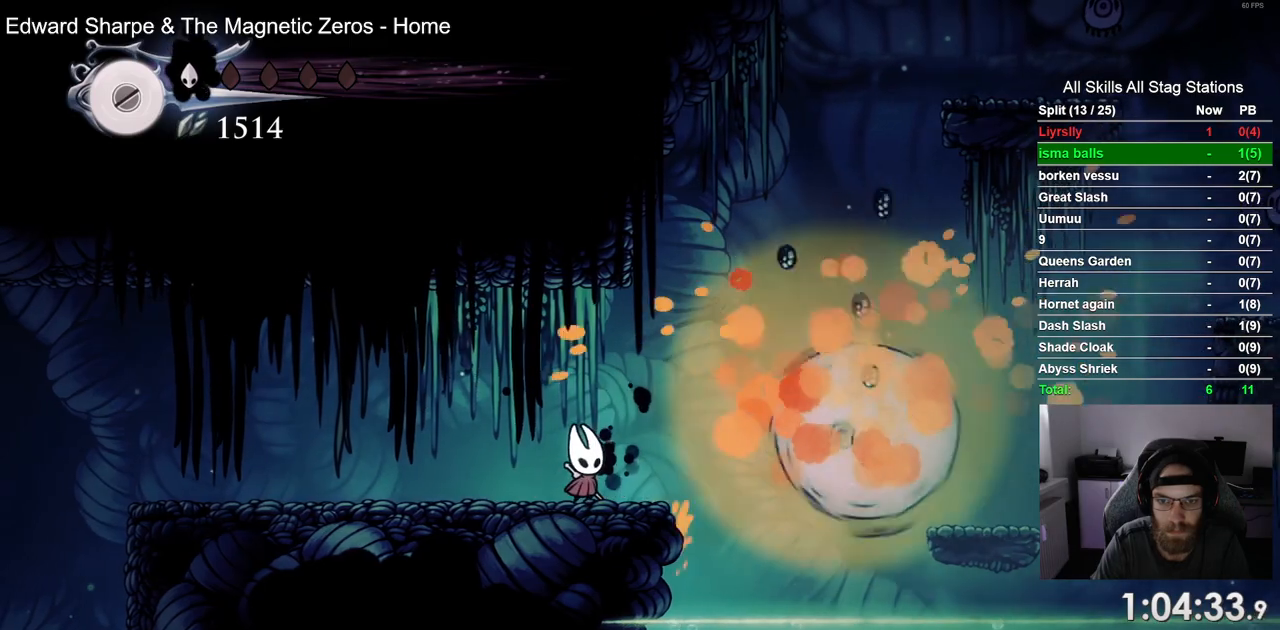
{"dt_ms": 500, "buttons": ["CROSS", "DPAD_RIGHT"], "left_stick": "center", "right_stick": "center", "events": [[17, "DPAD_RIGHT", "down"], [200, "CROSS", "down"]]}
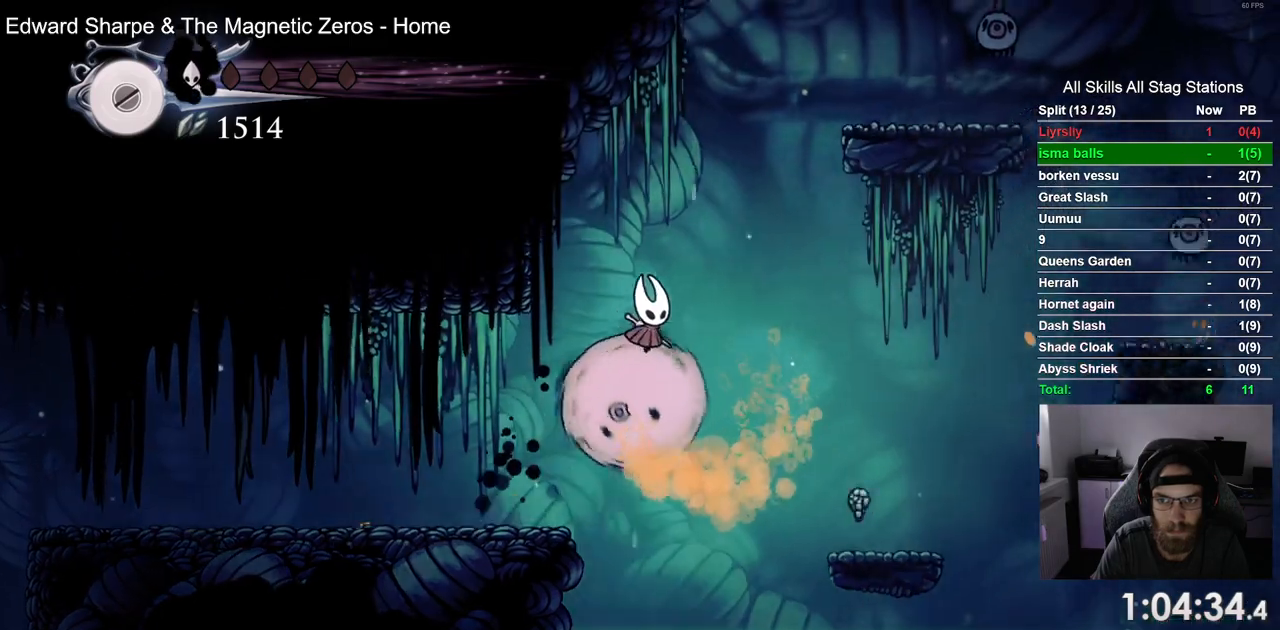
{"dt_ms": 1000, "buttons": ["CROSS", "DPAD_RIGHT"], "left_stick": "center", "right_stick": "center"}